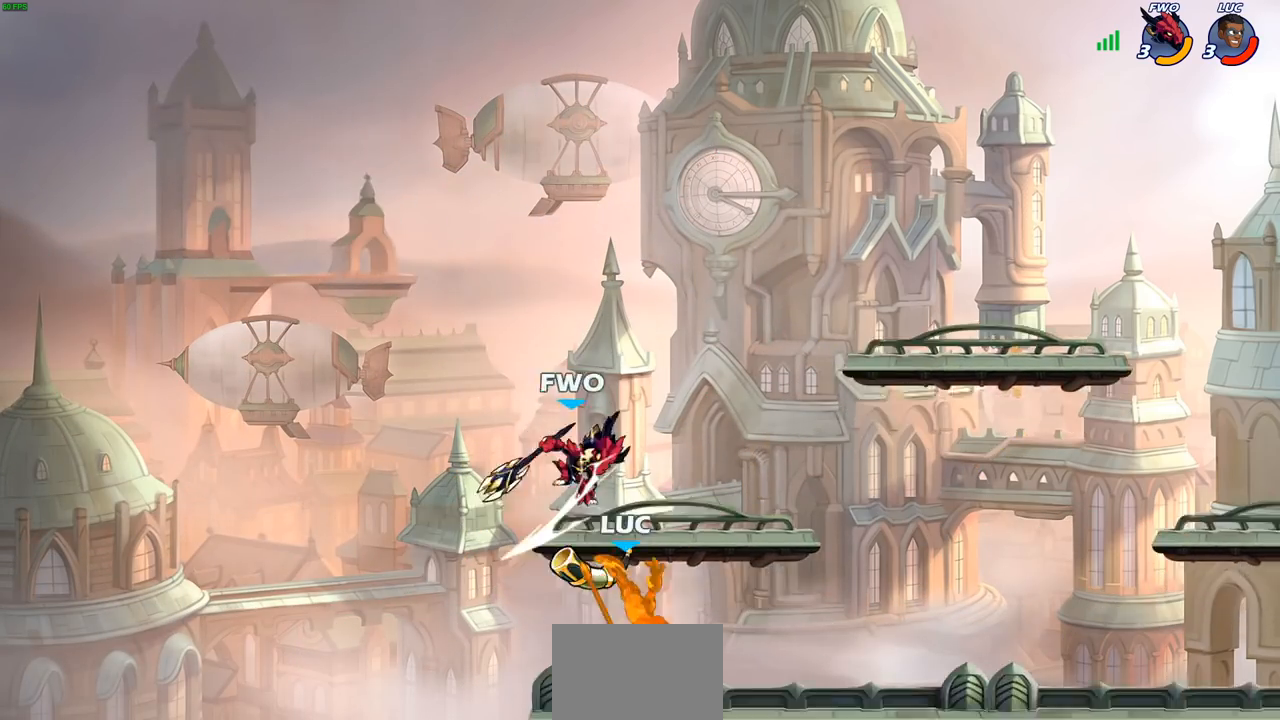
Gameplay with a controller (PlayStation layout); each line is a JSON object with the inputs held at the frame after it. "events" lists button and stick changes between this image and that frame as [ms after this image, input, new state], when the widget could be followed in between.
{"buttons": ["R2"], "left_stick": "down-right", "right_stick": "center", "events": [[50, "left_stick", "right"], [267, "left_stick", "down-right"], [350, "R2", "down"]]}
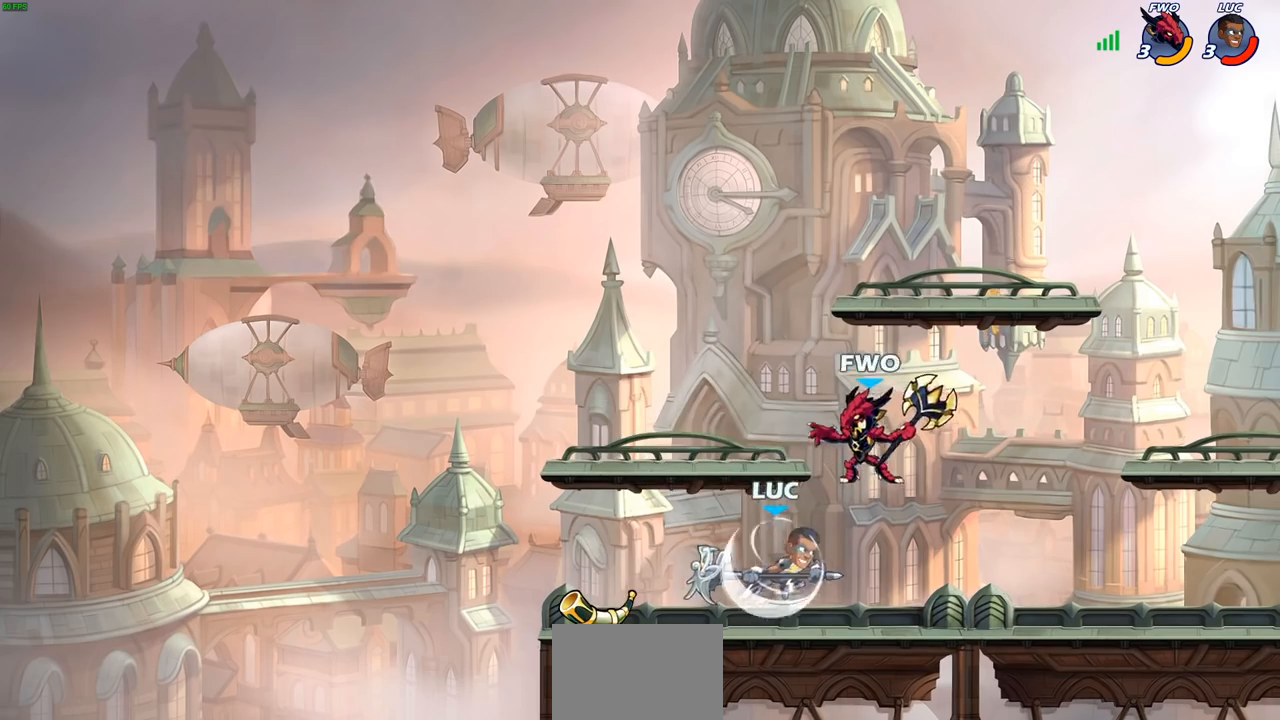
{"buttons": [], "left_stick": "center", "right_stick": "center", "events": [[17, "left_stick", "right"], [117, "R2", "up"], [150, "left_stick", "down"], [200, "SQUARE", "down"], [267, "SQUARE", "up"], [283, "left_stick", "center"]]}
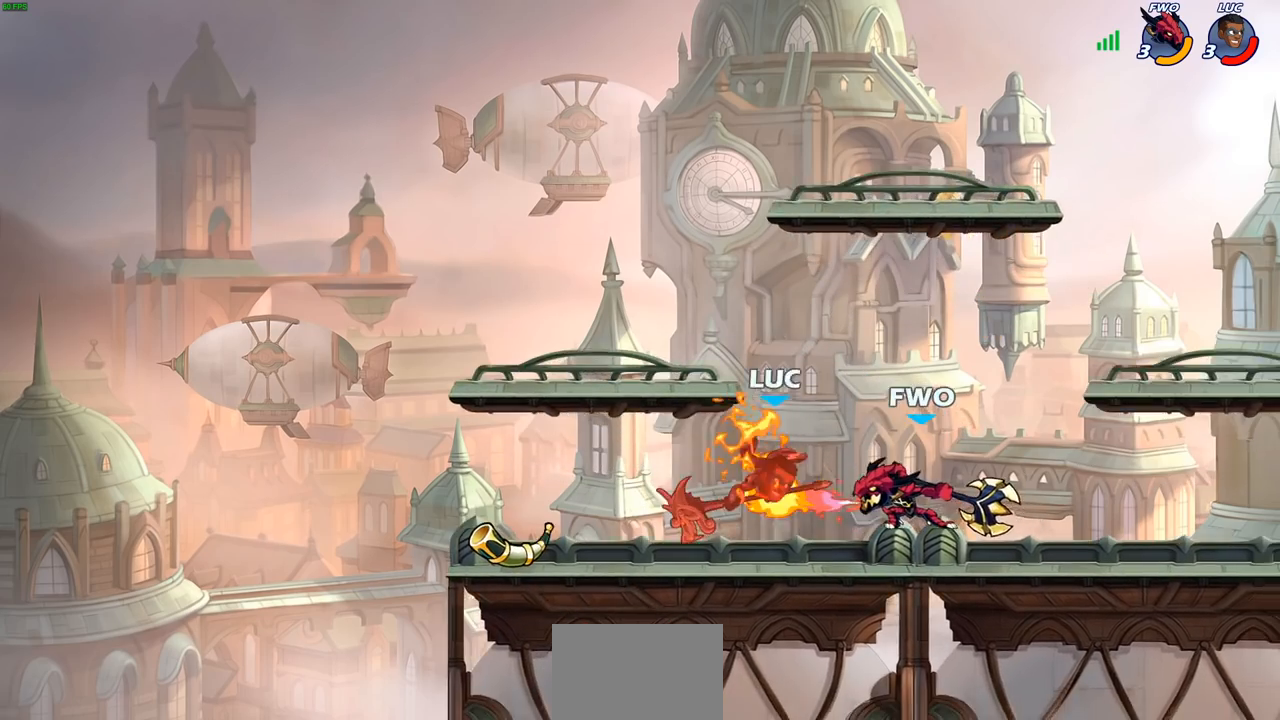
{"buttons": [], "left_stick": "right", "right_stick": "center", "events": [[283, "left_stick", "right"]]}
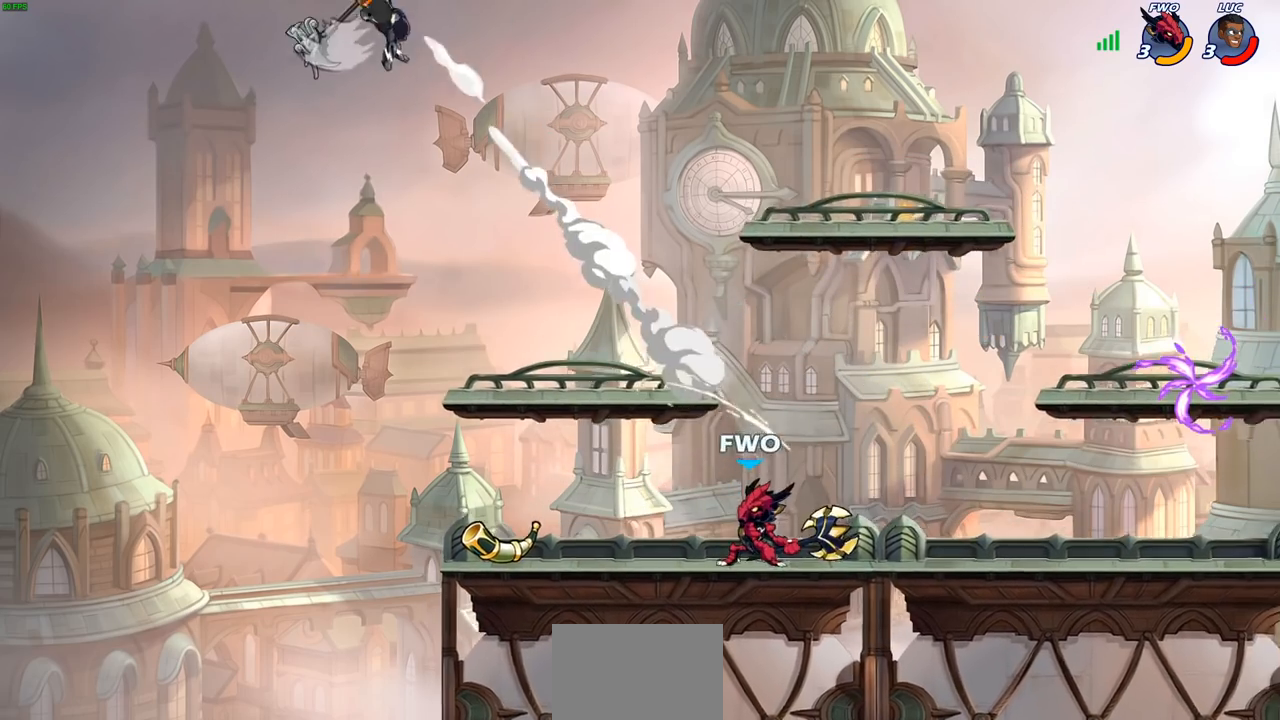
{"buttons": ["L2"], "left_stick": "right", "right_stick": "center", "events": [[217, "L1", "down"], [217, "L2", "down"], [300, "L1", "up"], [333, "L2", "up"], [433, "L2", "down"]]}
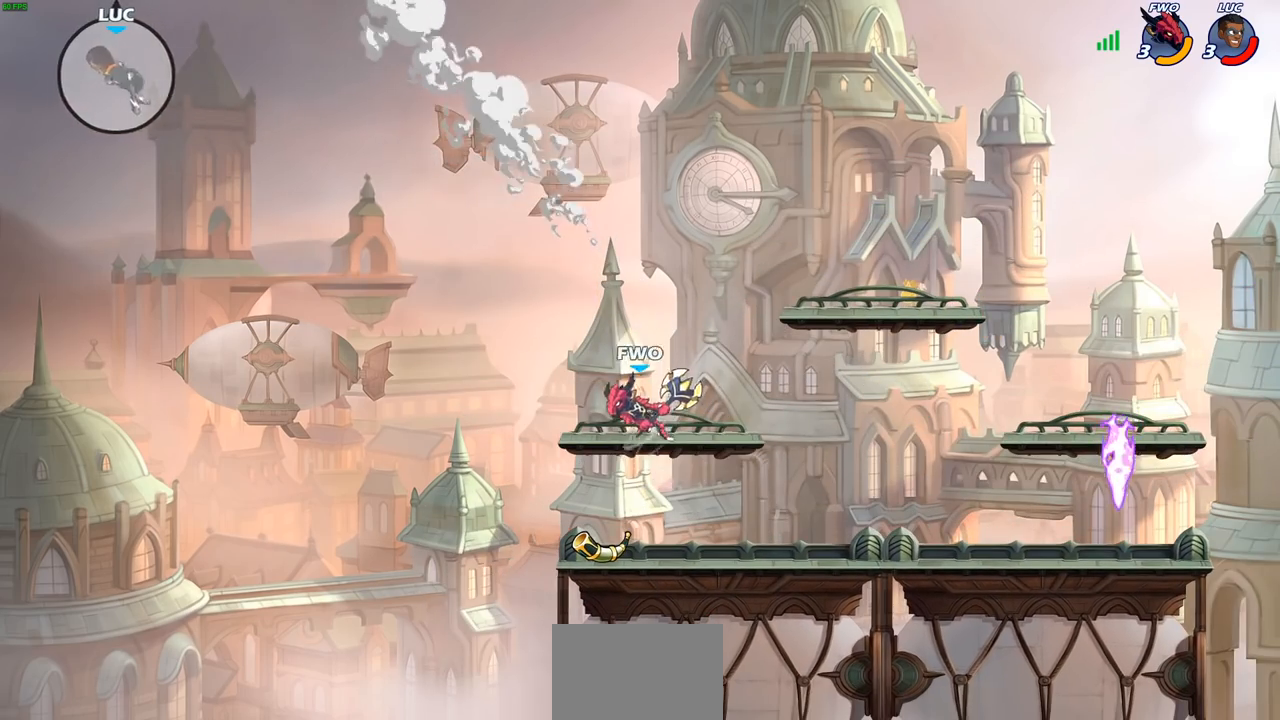
{"buttons": [], "left_stick": "down", "right_stick": "center", "events": [[50, "L2", "up"], [150, "L2", "down"], [283, "L2", "up"], [450, "left_stick", "down"]]}
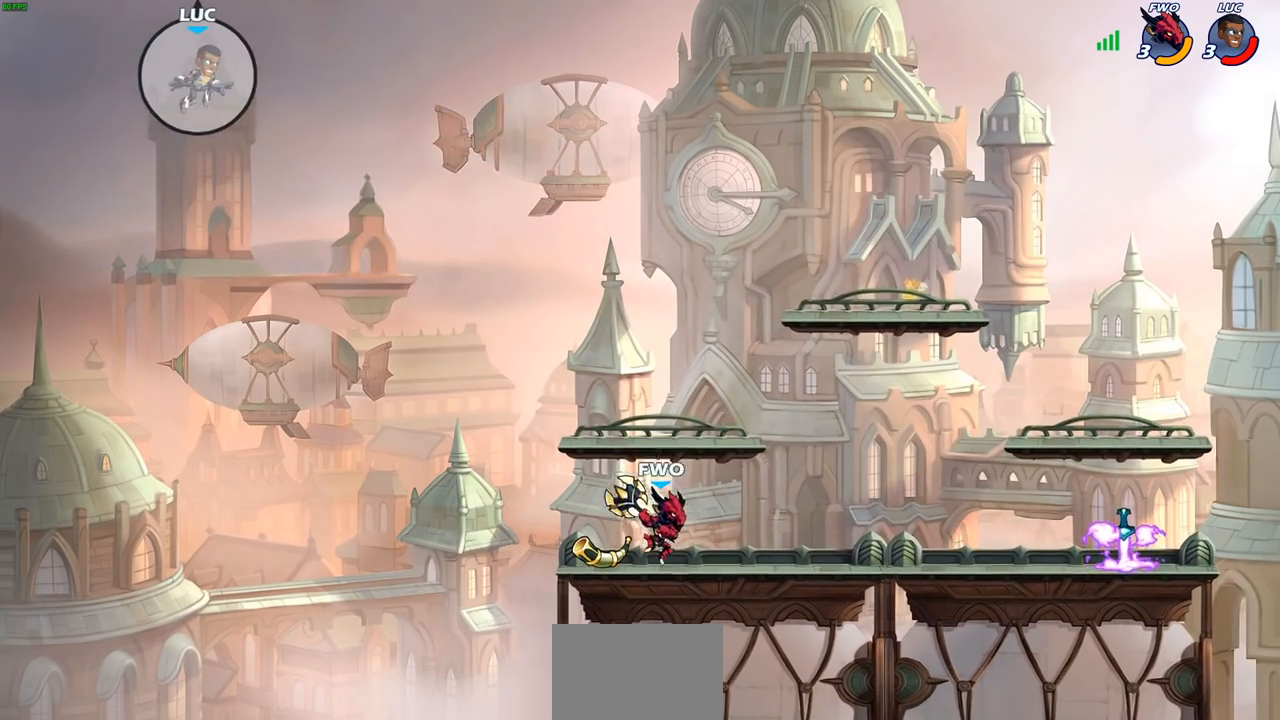
{"buttons": [], "left_stick": "down-right", "right_stick": "center", "events": [[83, "left_stick", "down-left"], [350, "left_stick", "down-right"]]}
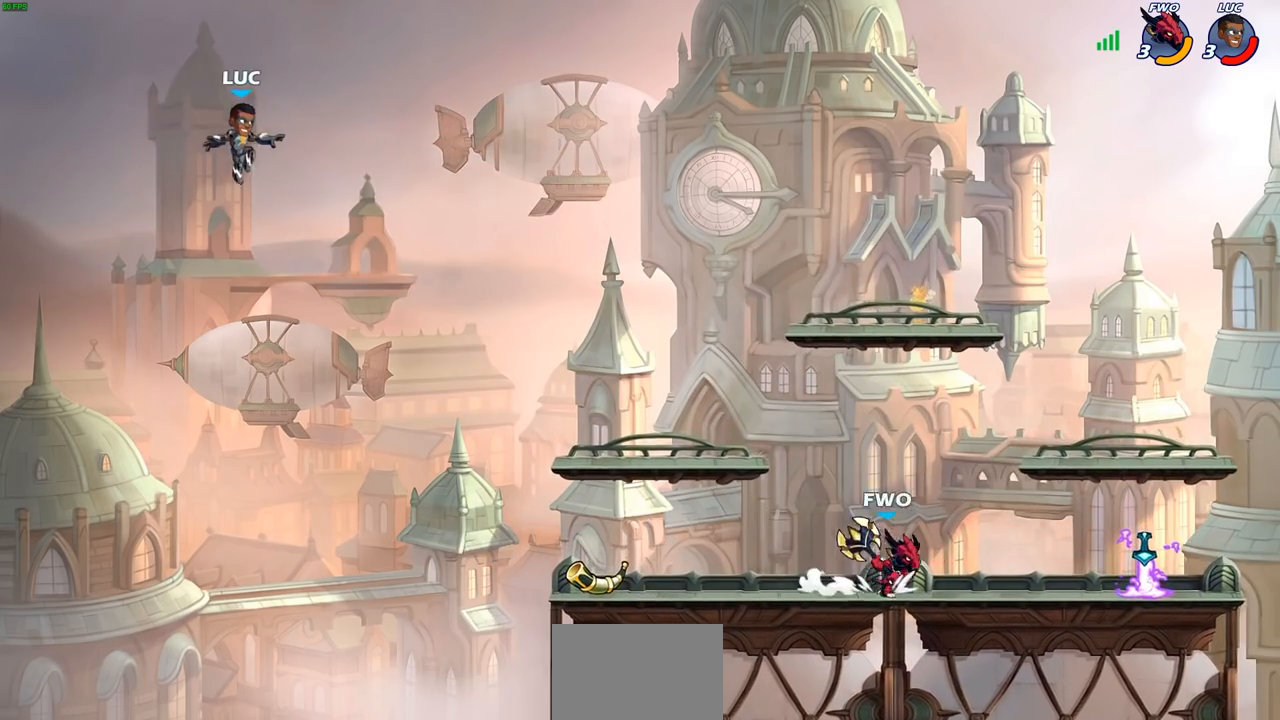
{"buttons": [], "left_stick": "right", "right_stick": "center", "events": [[33, "left_stick", "right"]]}
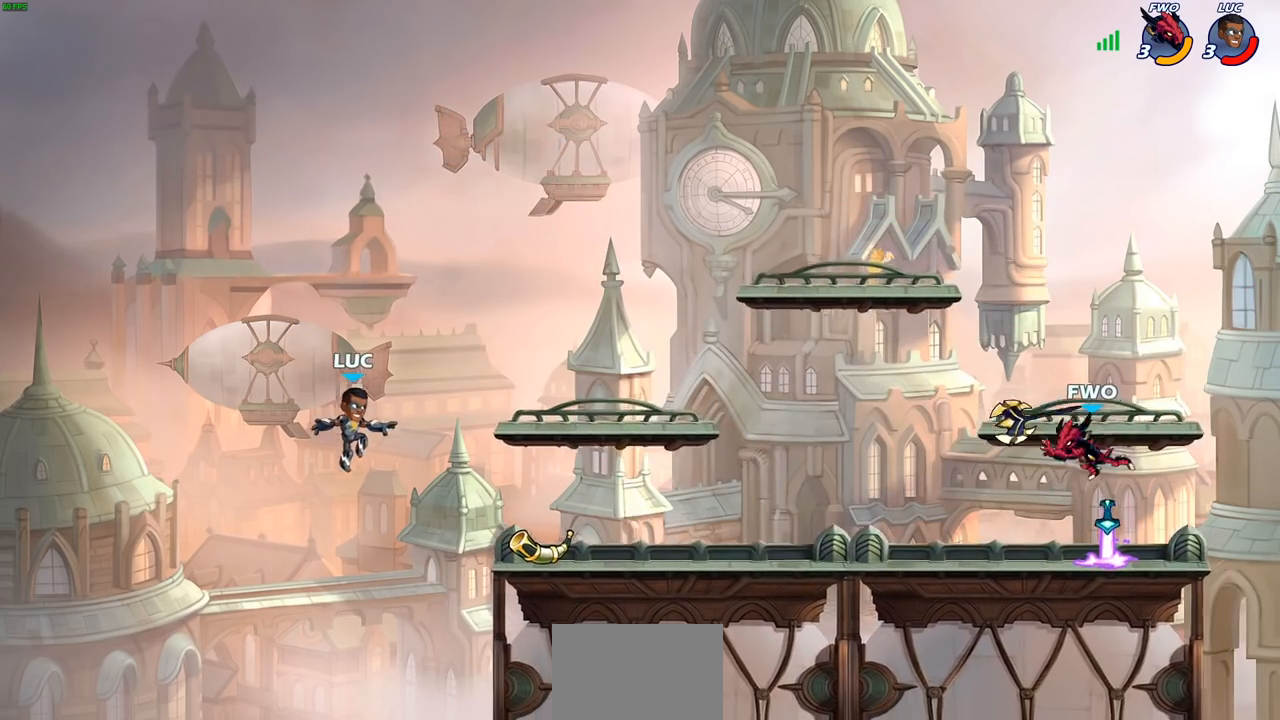
{"buttons": [], "left_stick": "down-right", "right_stick": "center", "events": [[250, "CROSS", "down"], [350, "left_stick", "up"], [383, "CROSS", "up"], [417, "R1", "down"], [483, "R1", "up"], [500, "left_stick", "down-right"]]}
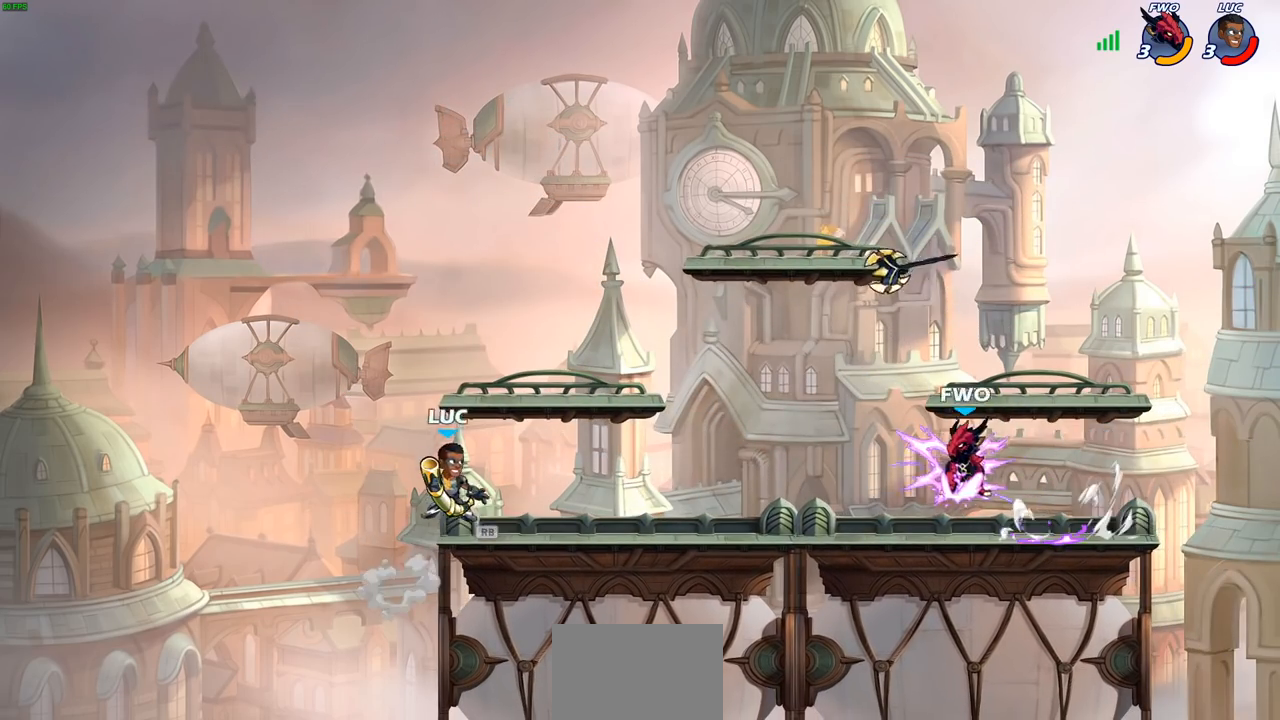
{"buttons": [], "left_stick": "center", "right_stick": "center", "events": [[17, "left_stick", "down"], [200, "SQUARE", "down"], [217, "left_stick", "center"], [283, "SQUARE", "up"]]}
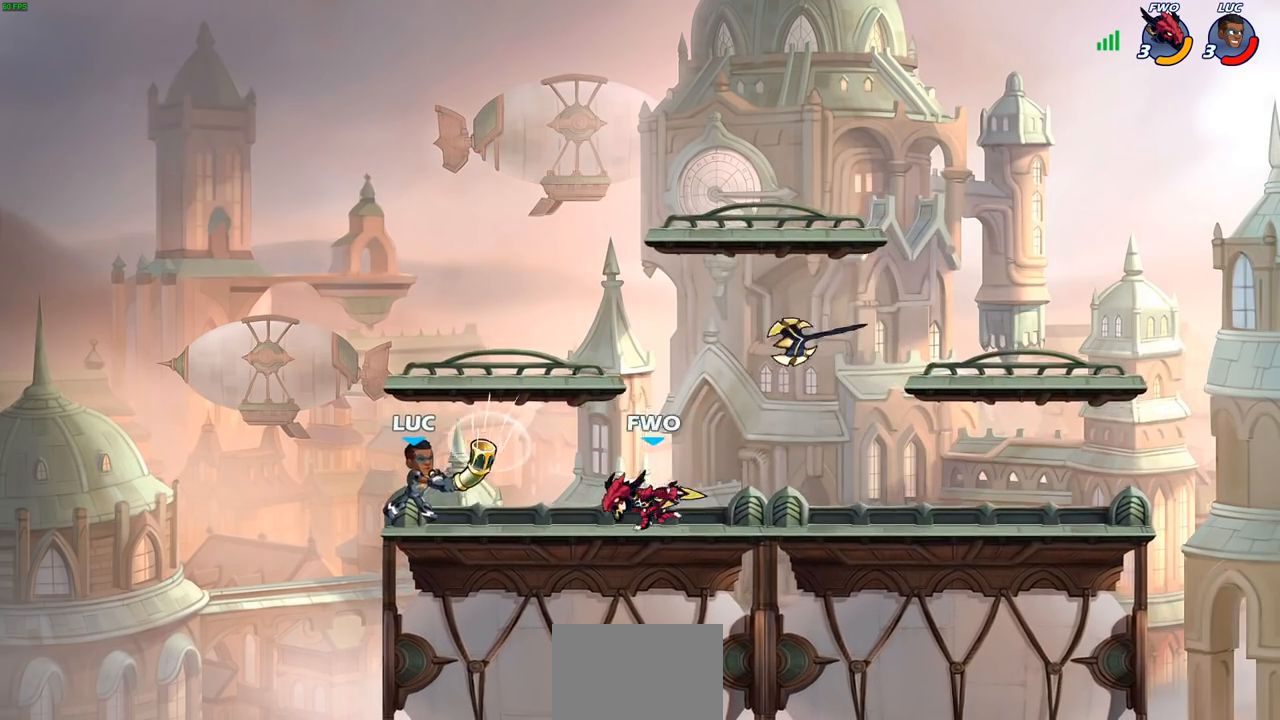
{"buttons": [], "left_stick": "down-left", "right_stick": "center", "events": [[83, "R2", "down"], [450, "left_stick", "down-left"], [467, "R2", "up"]]}
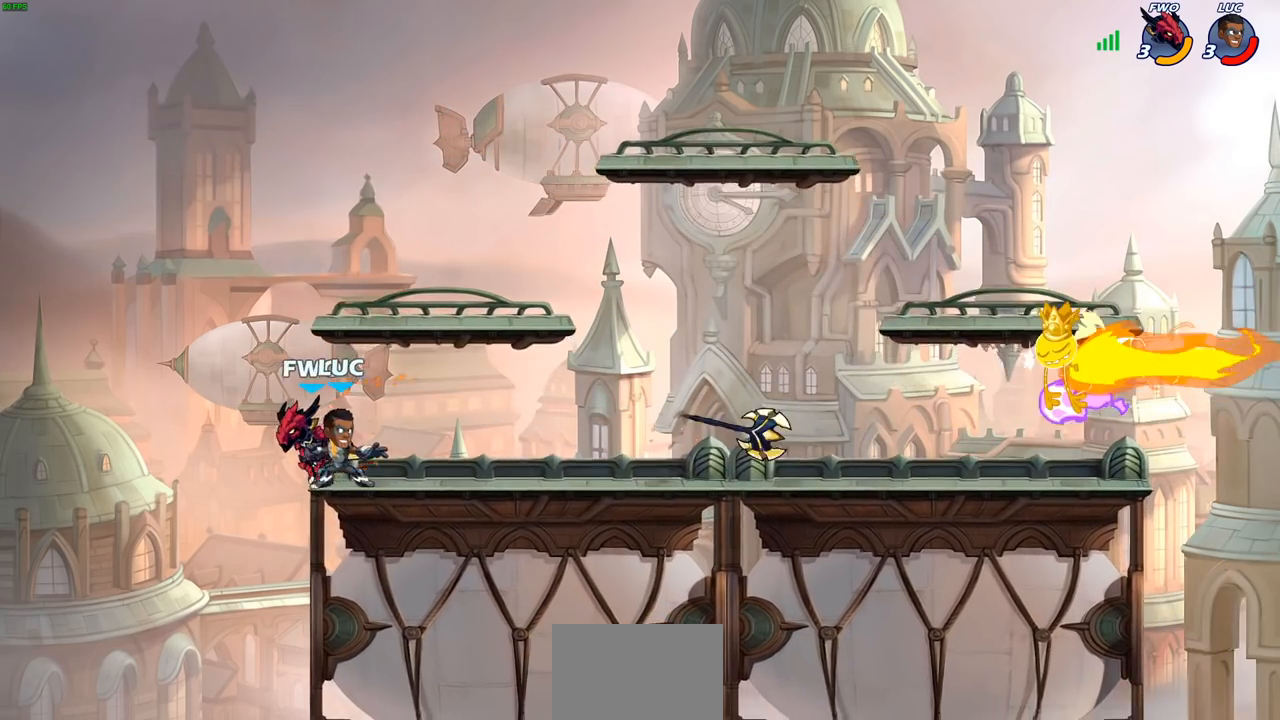
{"buttons": ["CIRCLE"], "left_stick": "down", "right_stick": "center", "events": [[33, "SQUARE", "down"], [117, "SQUARE", "up"], [150, "left_stick", "center"], [233, "CROSS", "down"], [267, "left_stick", "down"], [283, "CIRCLE", "down"], [300, "CROSS", "up"]]}
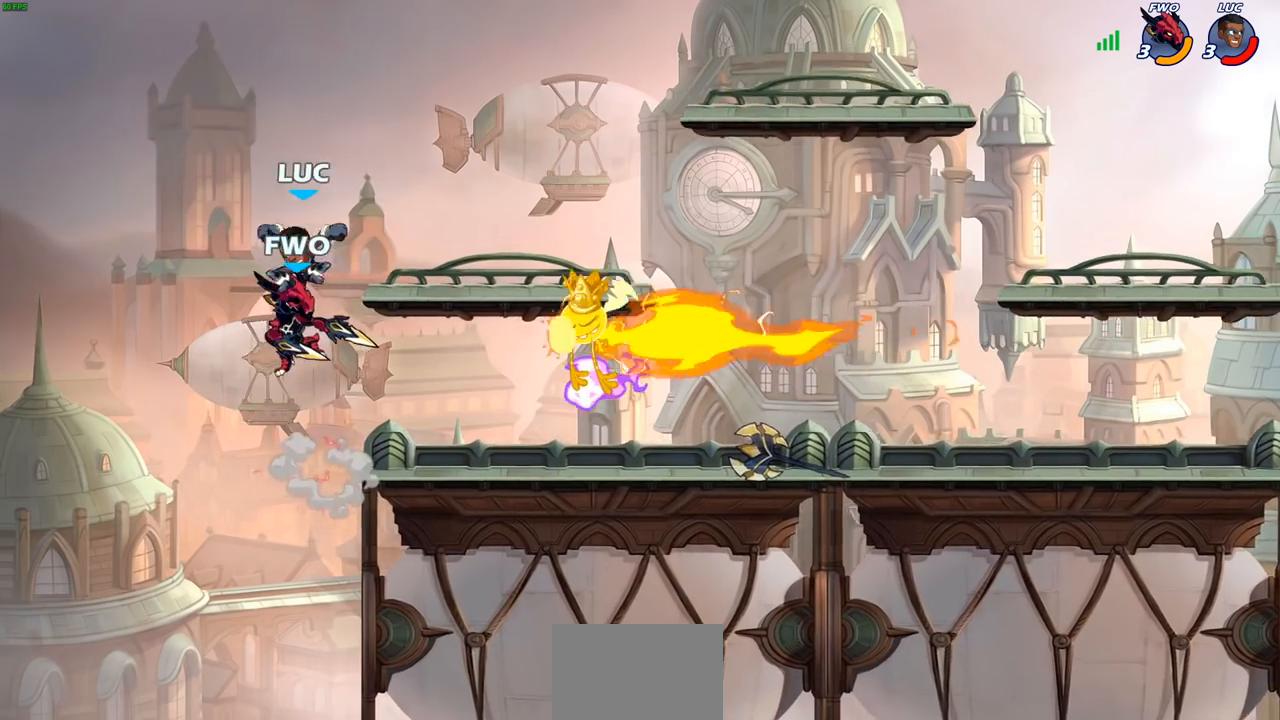
{"buttons": [], "left_stick": "right", "right_stick": "center", "events": [[150, "left_stick", "center"], [167, "CIRCLE", "up"], [250, "left_stick", "right"]]}
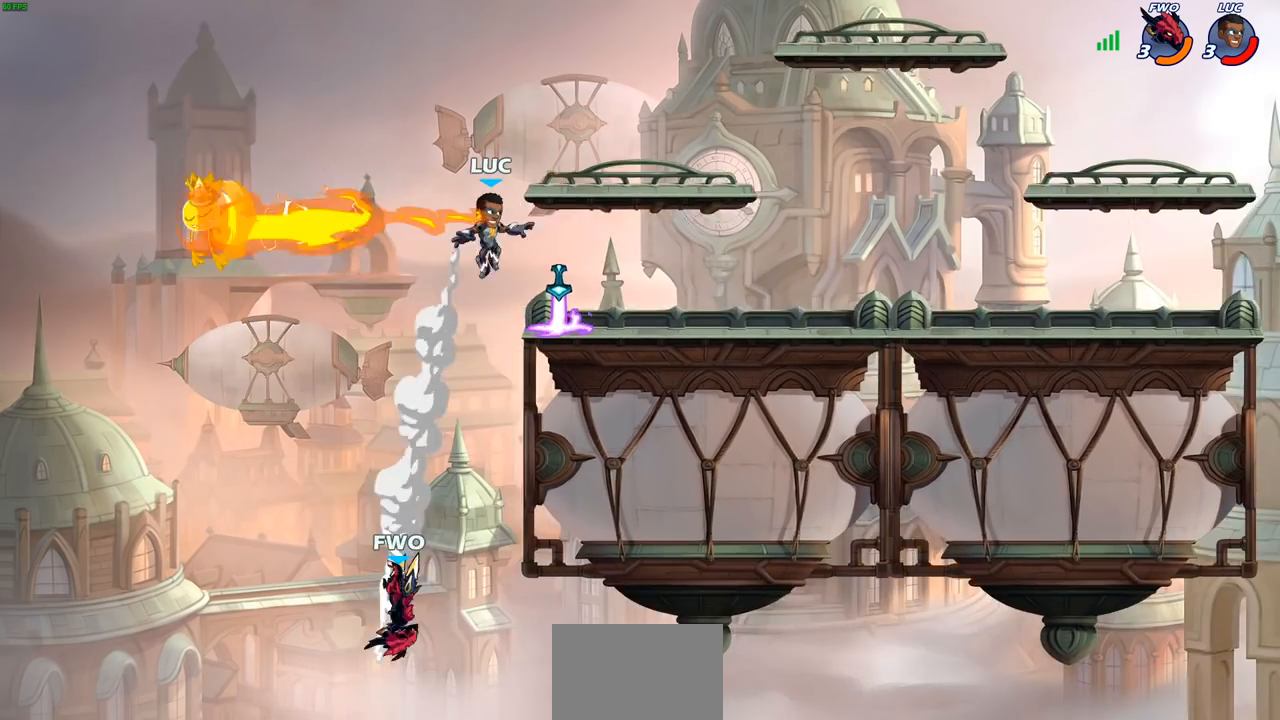
{"buttons": [], "left_stick": "left", "right_stick": "center", "events": [[183, "R1", "down"], [200, "left_stick", "up"], [267, "left_stick", "right"], [283, "R1", "up"], [400, "left_stick", "left"]]}
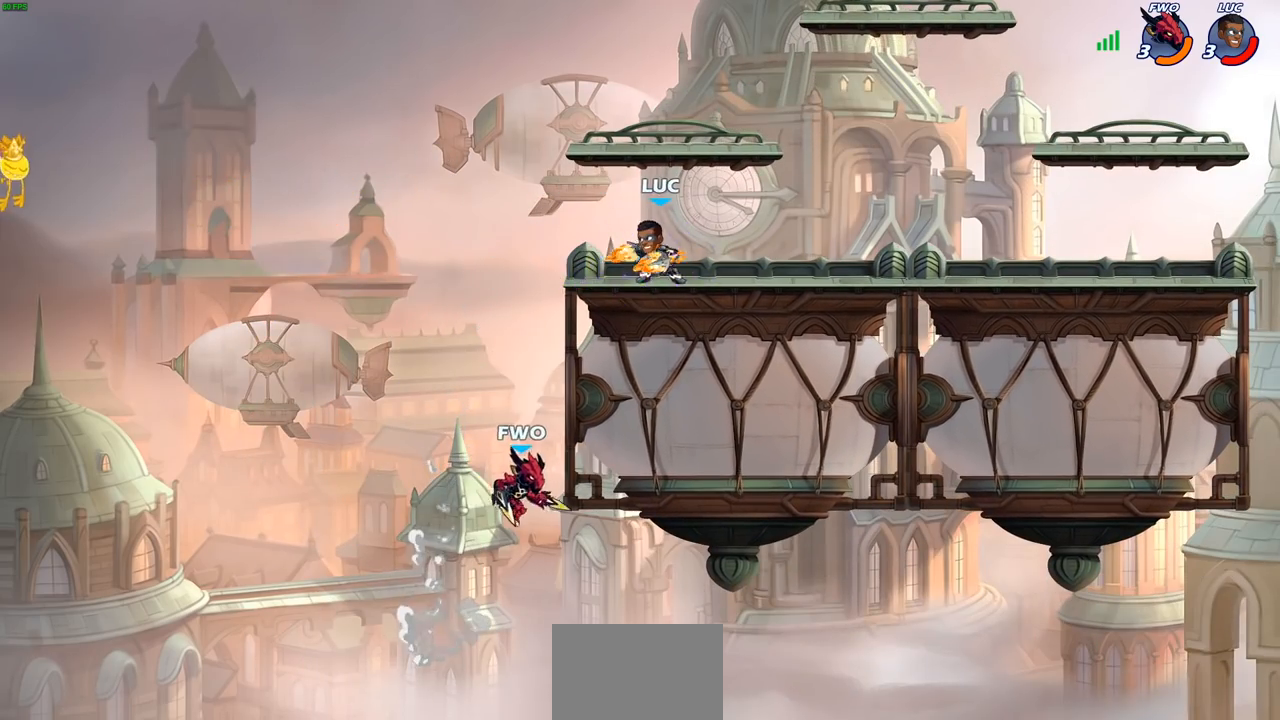
{"buttons": ["CIRCLE", "R2"], "left_stick": "down-left", "right_stick": "center", "events": [[200, "left_stick", "down-left"], [267, "CIRCLE", "down"], [267, "R2", "down"]]}
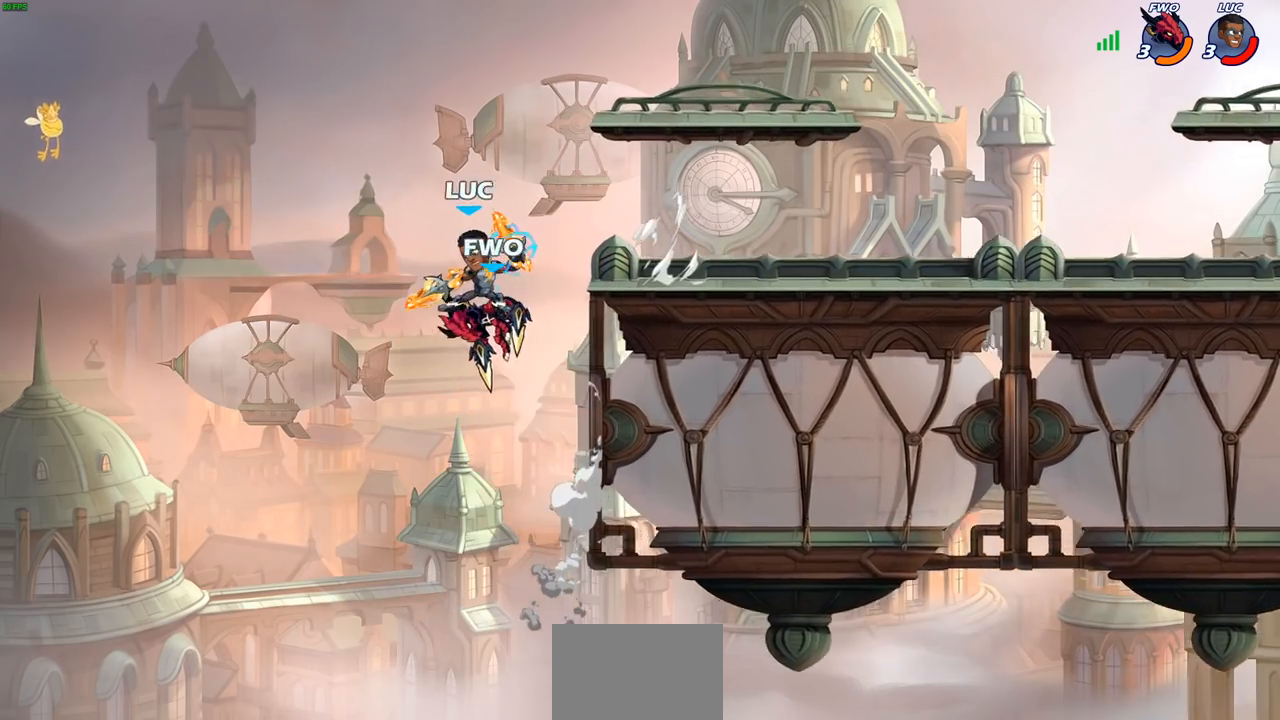
{"buttons": [], "left_stick": "center", "right_stick": "center", "events": [[100, "CIRCLE", "up"], [117, "R2", "up"], [150, "left_stick", "center"]]}
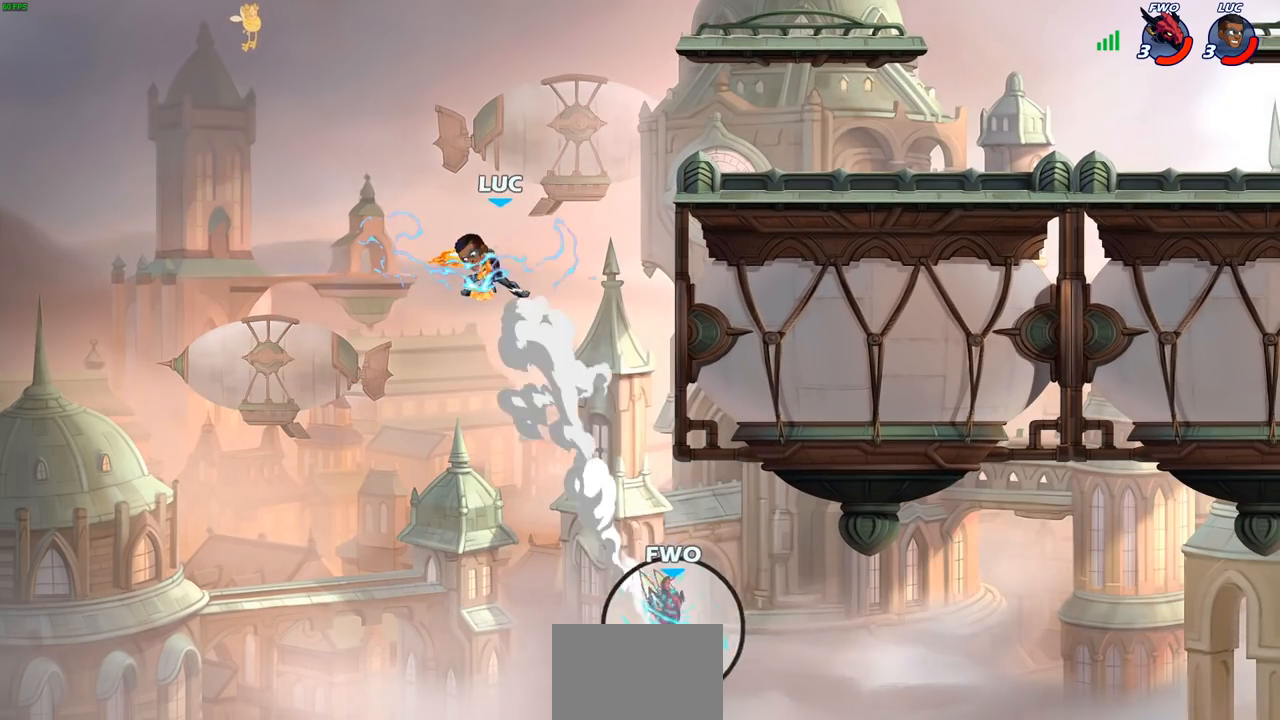
{"buttons": ["CROSS"], "left_stick": "right", "right_stick": "center", "events": [[83, "left_stick", "right"], [200, "CROSS", "down"], [350, "CROSS", "up"], [433, "CROSS", "down"]]}
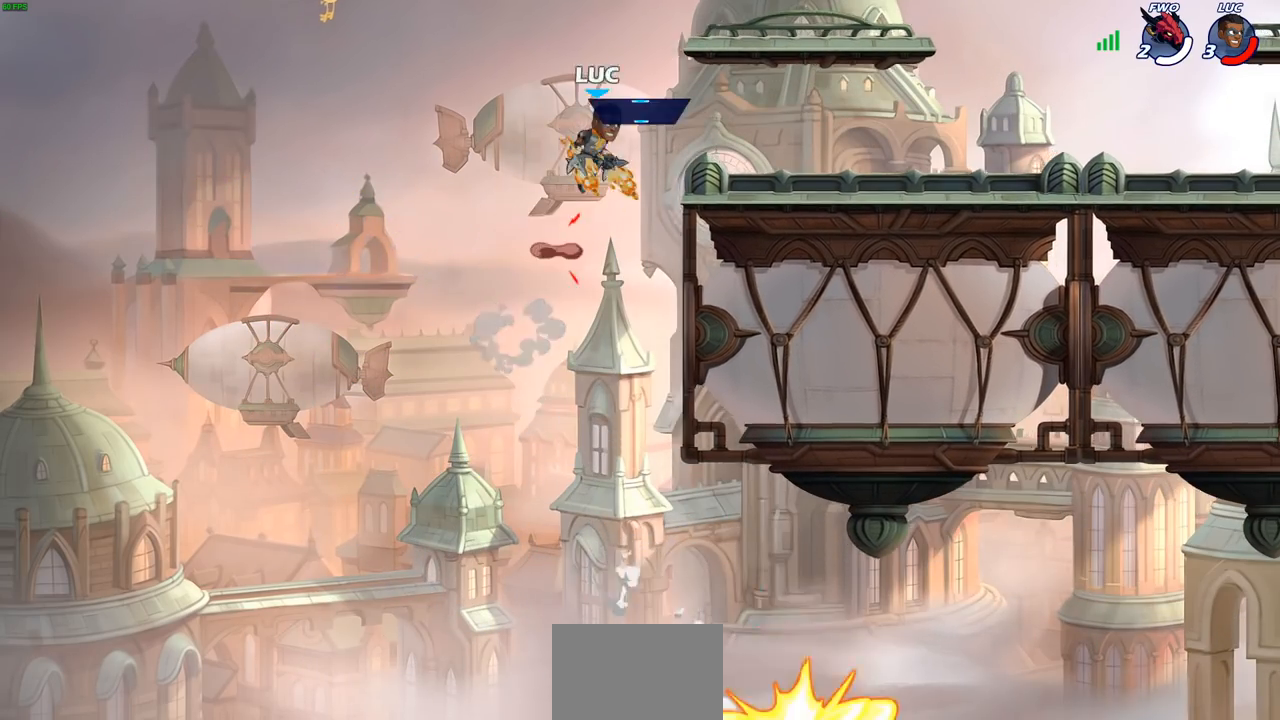
{"buttons": [], "left_stick": "center", "right_stick": "center", "events": [[17, "CROSS", "up"], [217, "left_stick", "down-right"], [450, "left_stick", "center"]]}
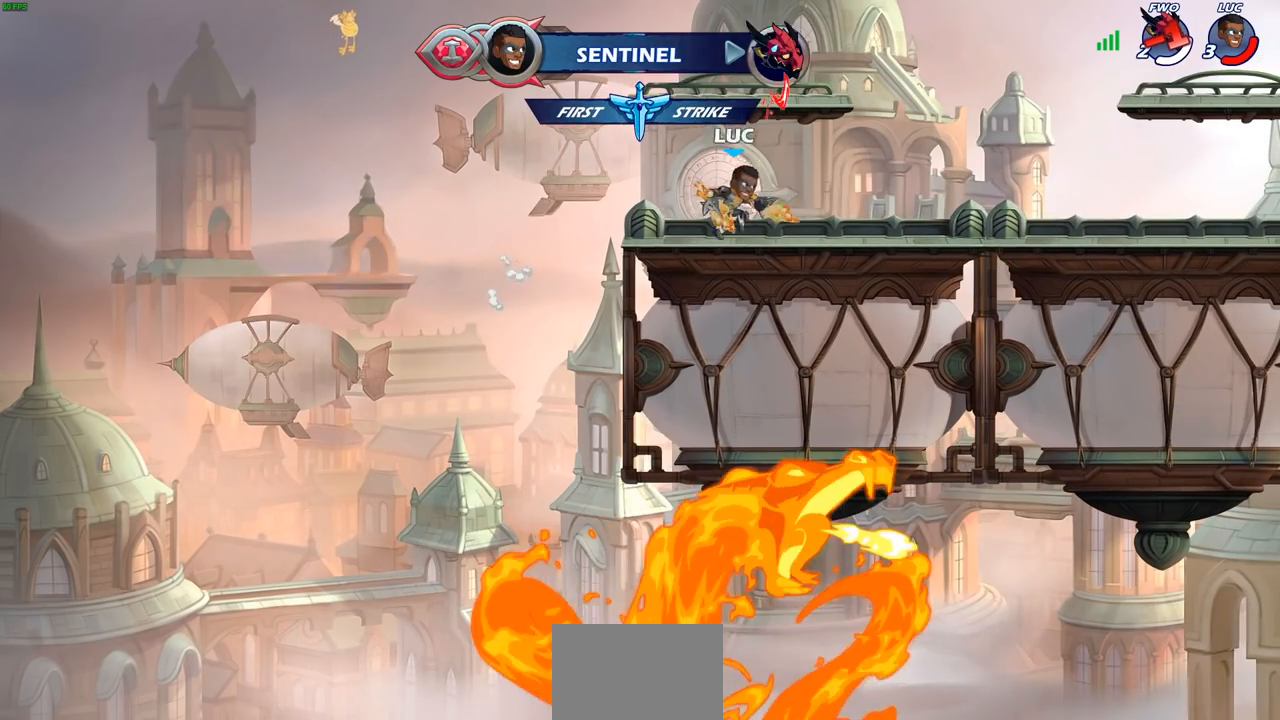
{"buttons": [], "left_stick": "center", "right_stick": "center", "events": []}
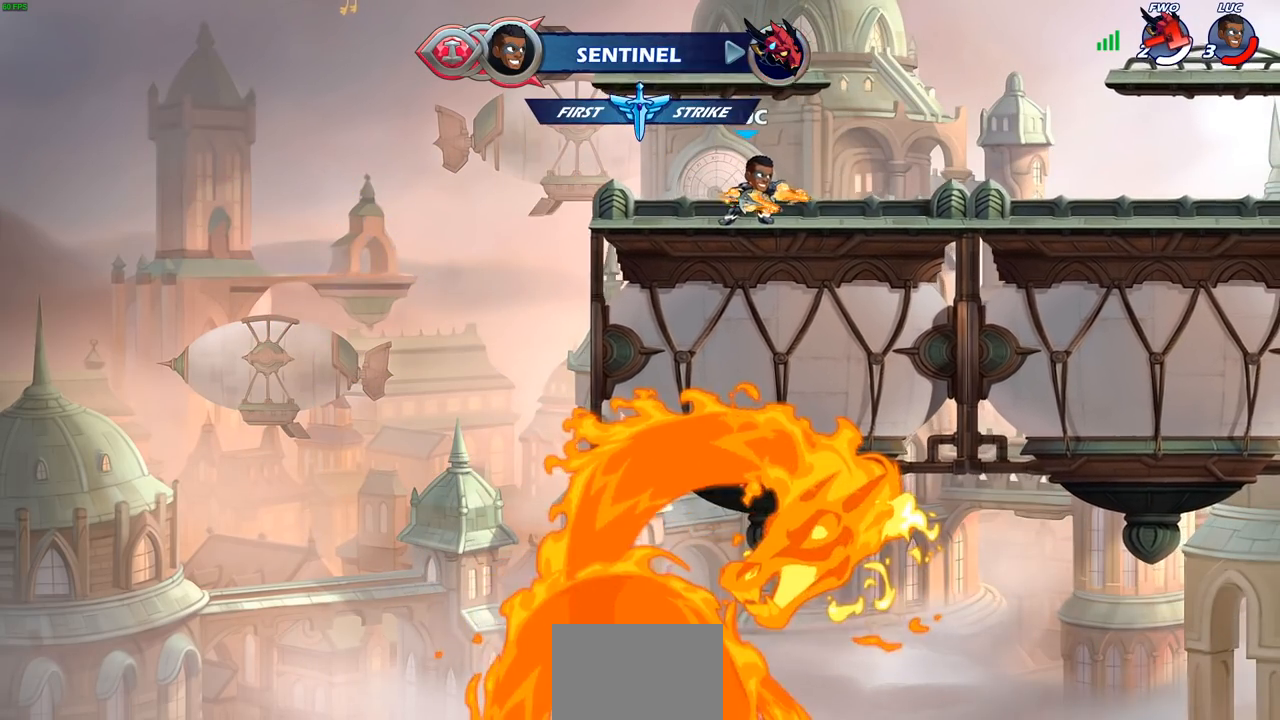
{"buttons": [], "left_stick": "center", "right_stick": "center", "events": []}
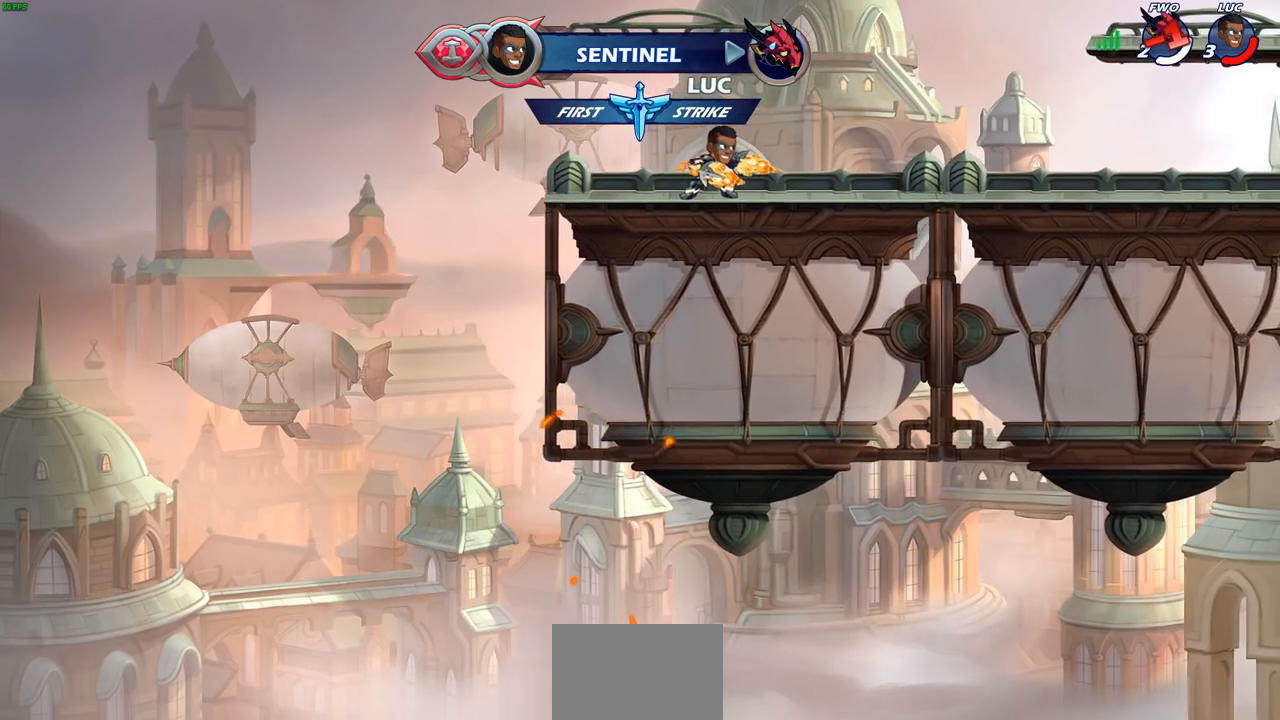
{"buttons": [], "left_stick": "center", "right_stick": "center", "events": []}
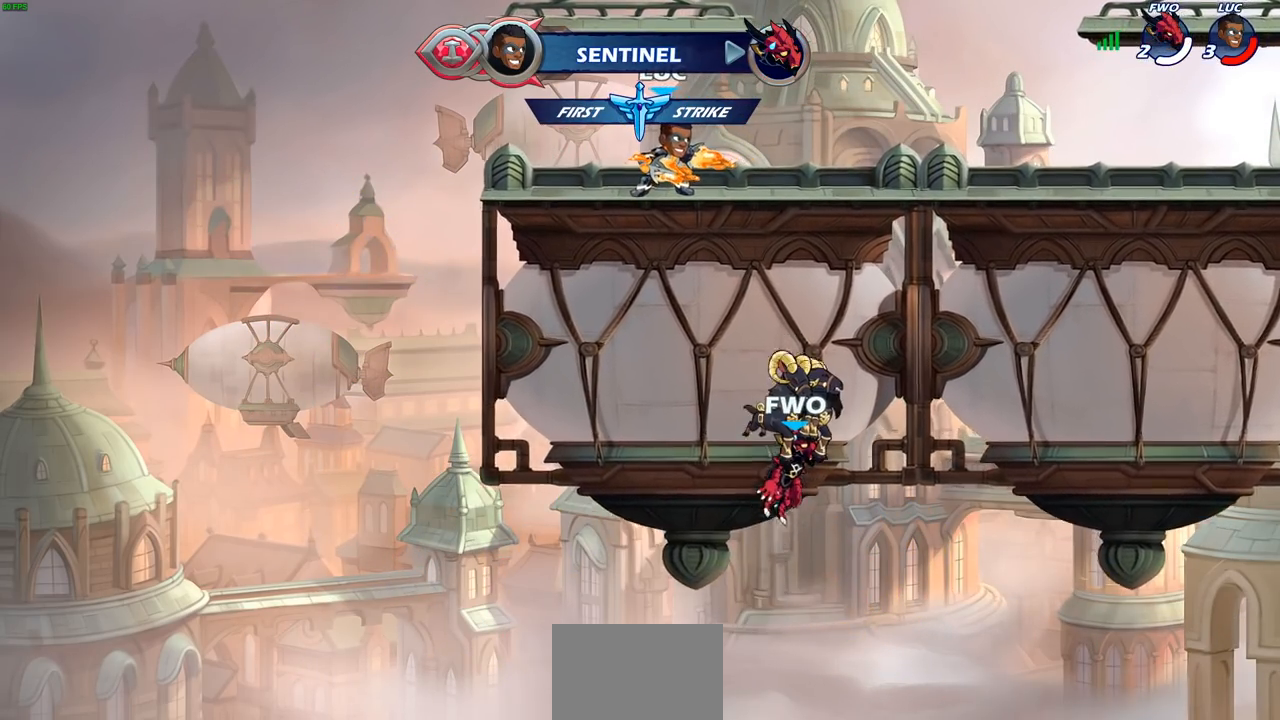
{"buttons": [], "left_stick": "center", "right_stick": "center", "events": []}
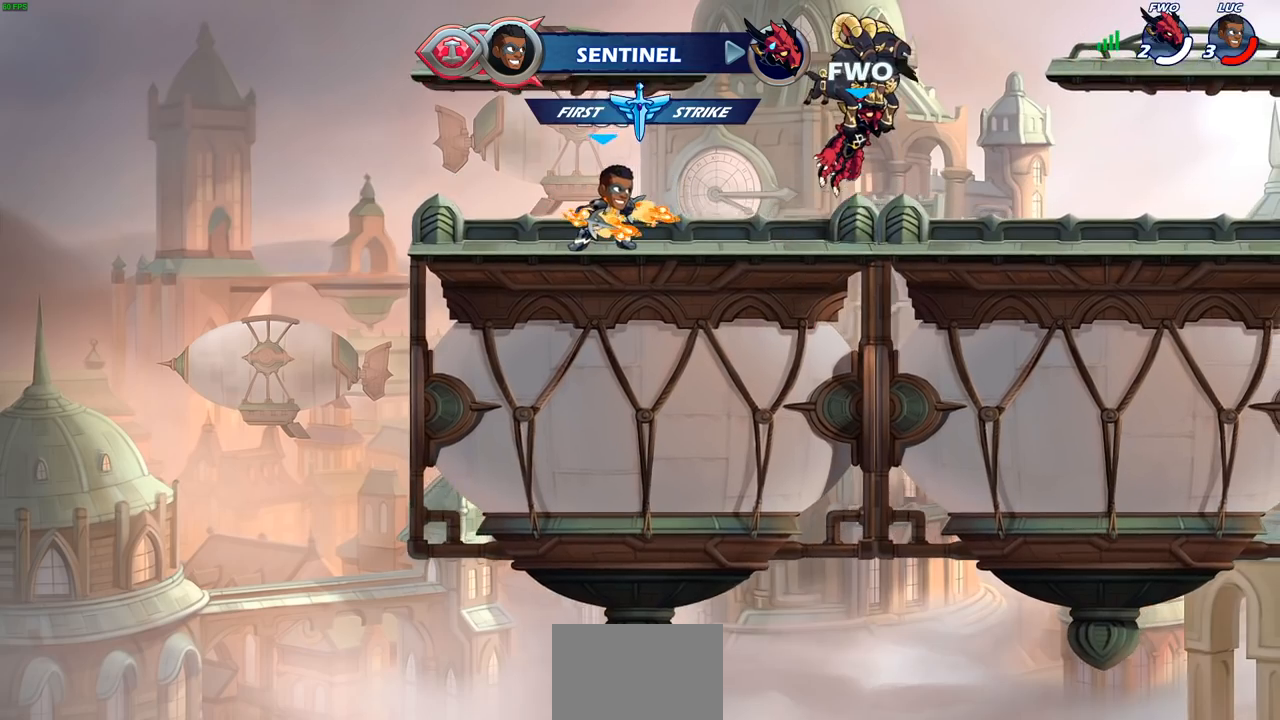
{"buttons": [], "left_stick": "center", "right_stick": "center", "events": []}
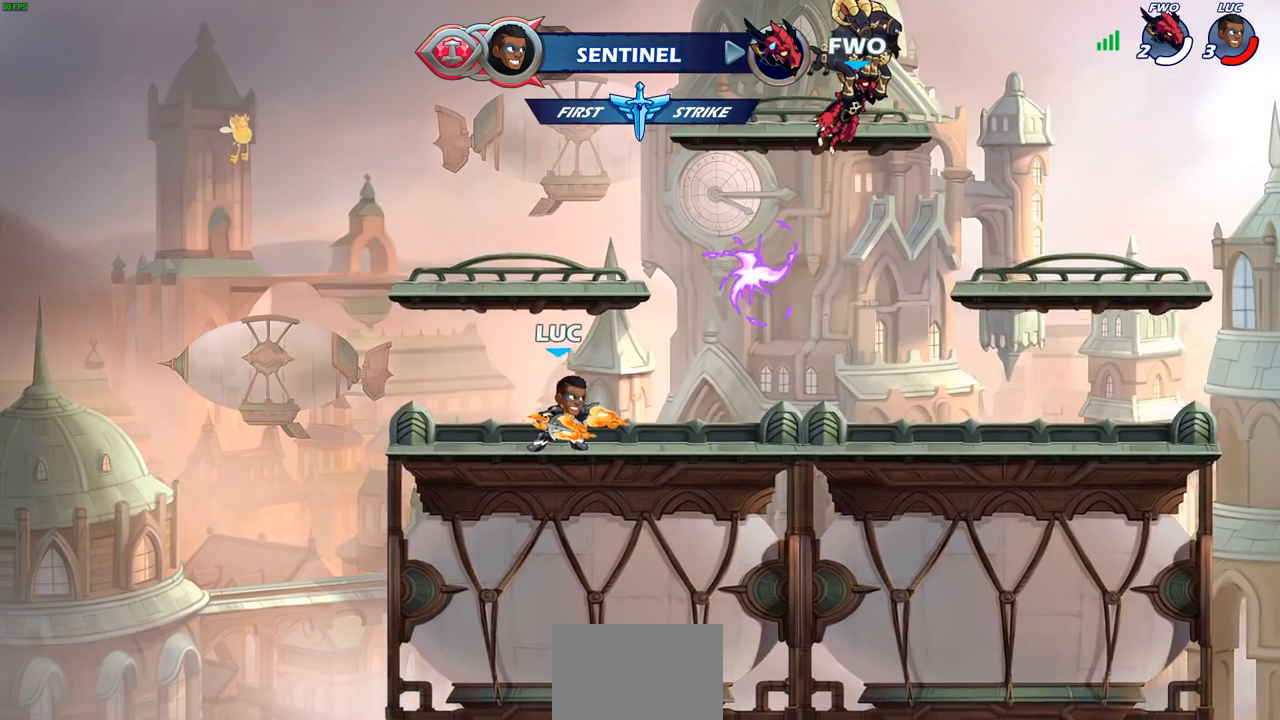
{"buttons": [], "left_stick": "center", "right_stick": "center", "events": []}
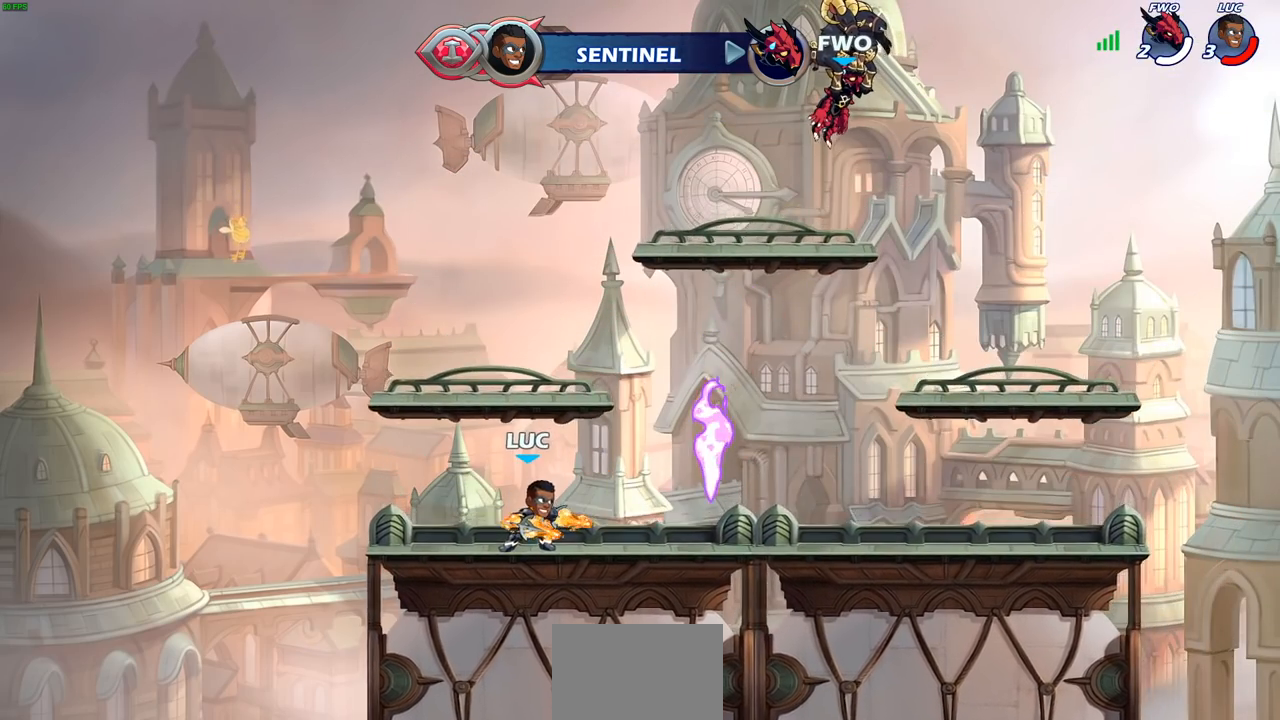
{"buttons": [], "left_stick": "center", "right_stick": "center", "events": []}
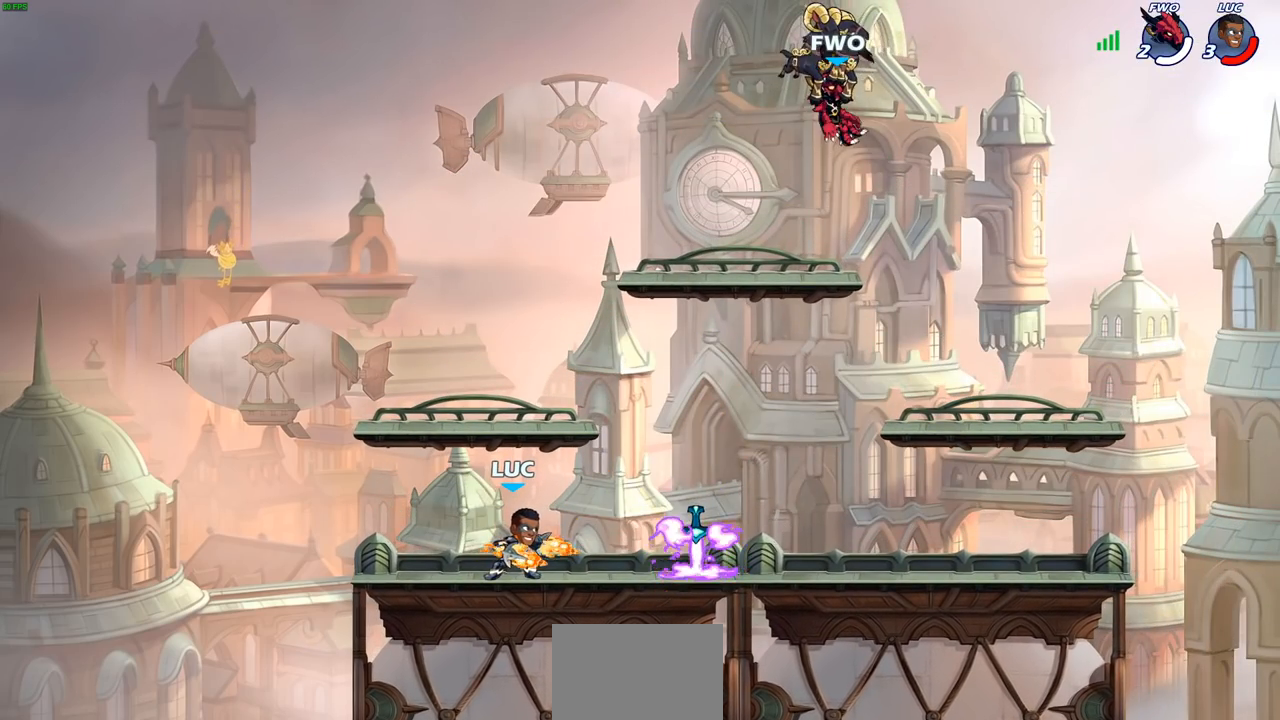
{"buttons": [], "left_stick": "center", "right_stick": "center", "events": []}
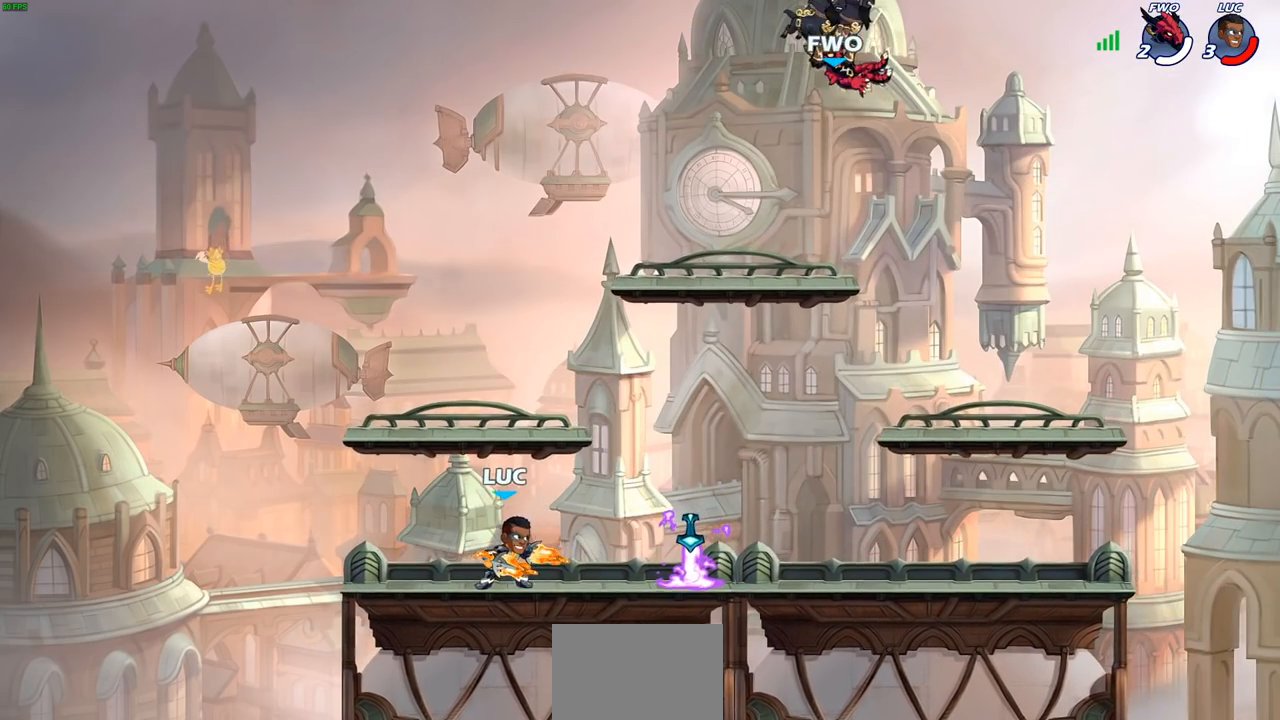
{"buttons": [], "left_stick": "center", "right_stick": "center", "events": []}
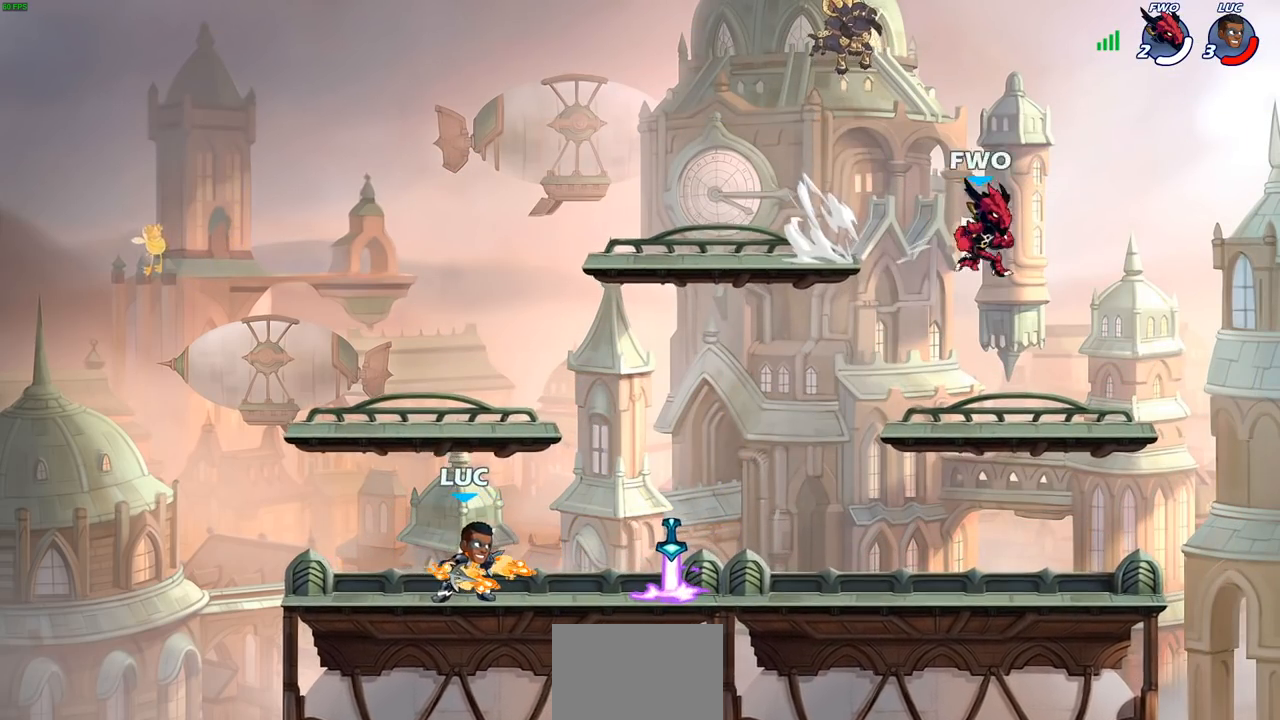
{"buttons": [], "left_stick": "center", "right_stick": "center", "events": []}
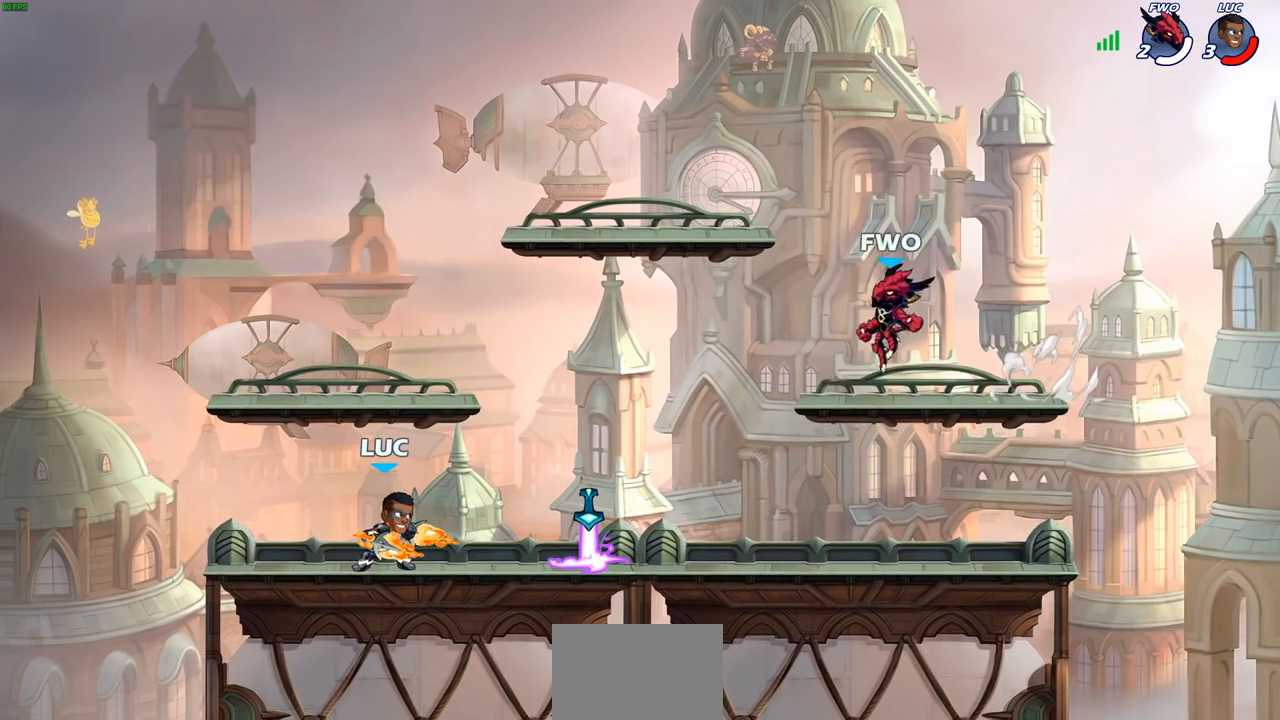
{"buttons": ["R2"], "left_stick": "center", "right_stick": "center", "events": [[367, "left_stick", "right"], [417, "R2", "down"], [450, "left_stick", "center"]]}
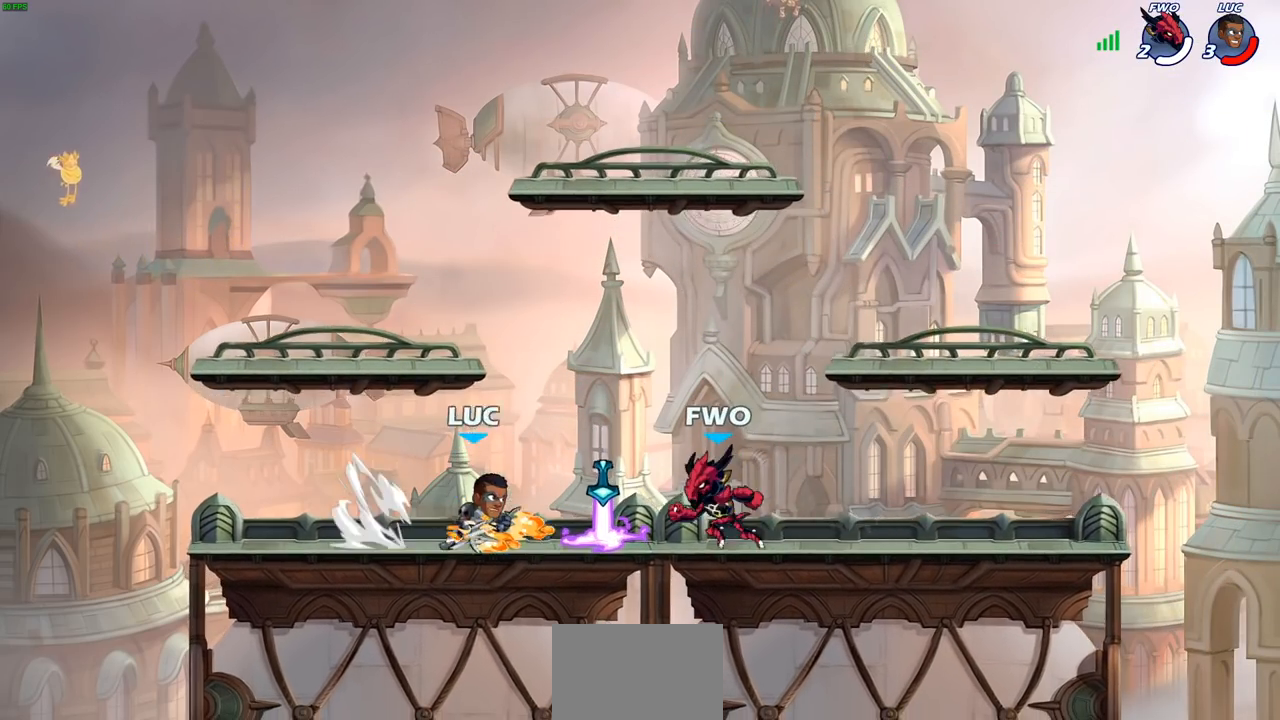
{"buttons": [], "left_stick": "center", "right_stick": "center", "events": [[17, "SQUARE", "down"], [33, "R2", "up"], [83, "SQUARE", "up"], [183, "SQUARE", "down"], [267, "SQUARE", "up"], [417, "SQUARE", "down"], [467, "SQUARE", "up"]]}
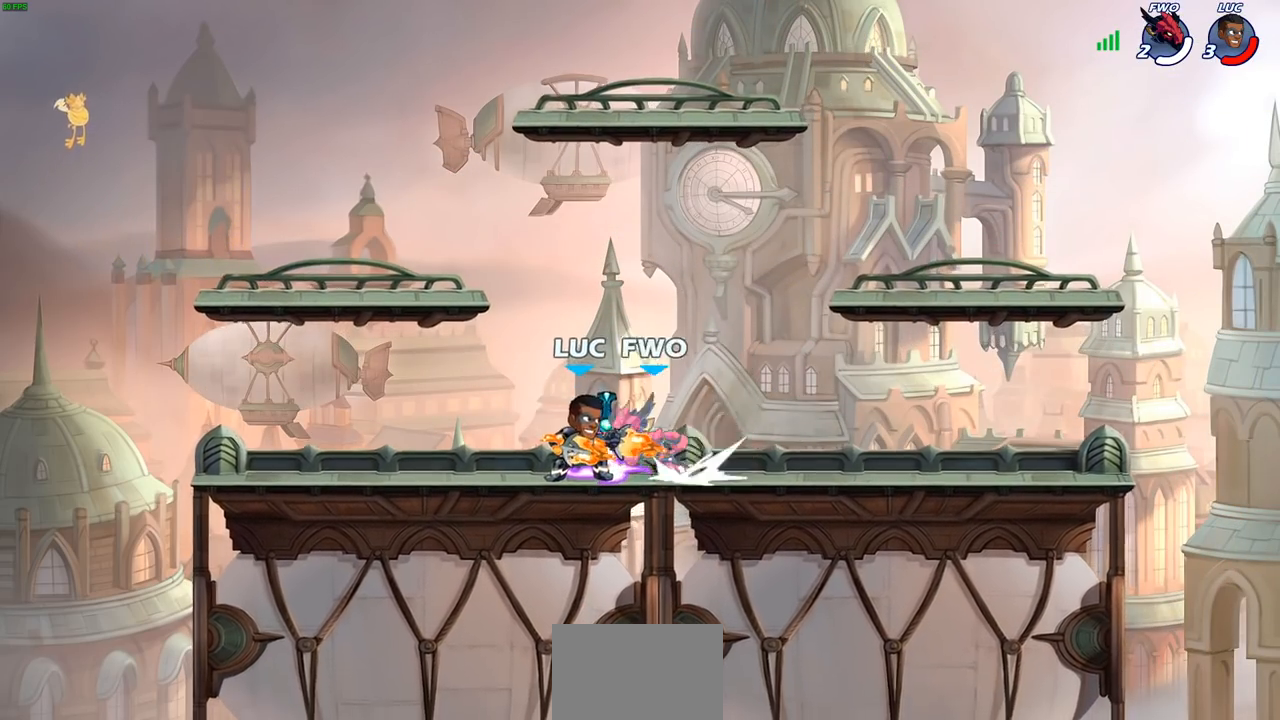
{"buttons": [], "left_stick": "right", "right_stick": "center", "events": [[83, "SQUARE", "down"], [167, "SQUARE", "up"], [333, "left_stick", "up-right"], [450, "left_stick", "right"]]}